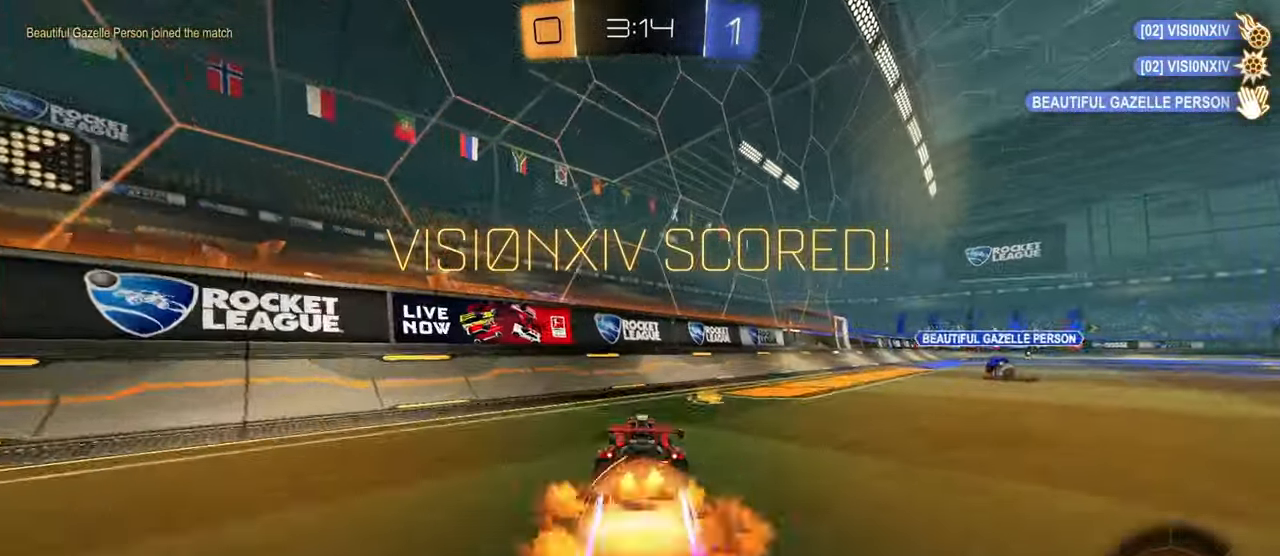
Gameplay with a controller (PlayStation layout); each line is a JSON object with the inputs held at the frame after it. "events" lists button and stick changes between this image and that frame as [ms after this image, input, new state], when the widget could be followed in between.
{"buttons": ["R2"], "left_stick": "down-right", "right_stick": "center", "events": [[167, "CROSS", "up"], [200, "L1", "up"], [234, "left_stick", "up-right"], [284, "CROSS", "down"], [334, "R1", "down"], [367, "left_stick", "down-right"], [451, "R1", "up"], [467, "CROSS", "up"]]}
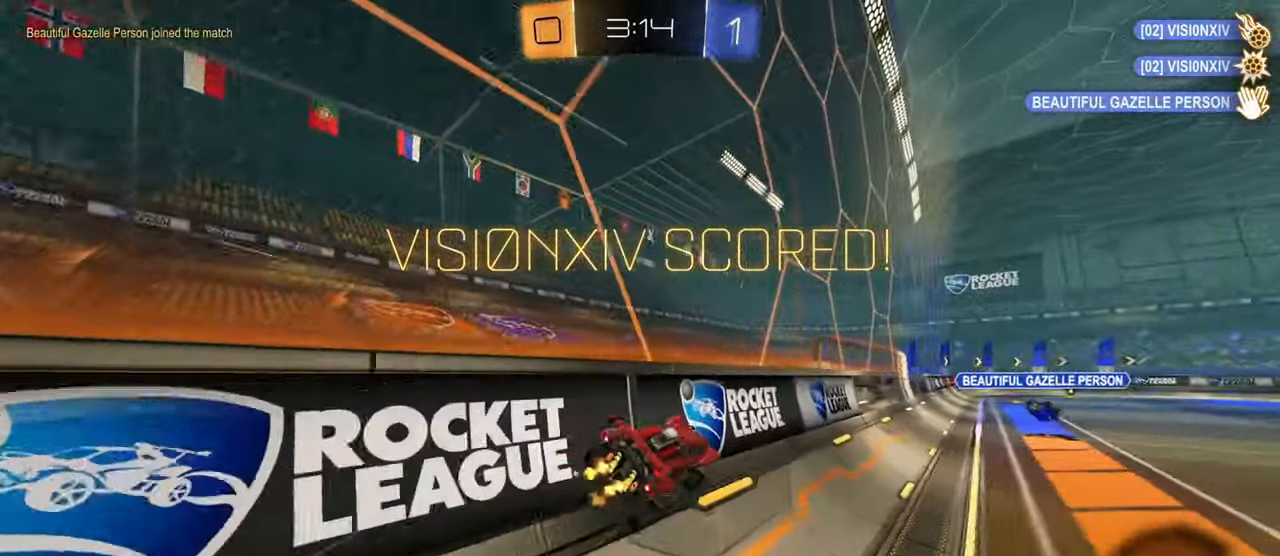
{"buttons": ["R2"], "left_stick": "up-right", "right_stick": "center", "events": [[133, "CROSS", "down"], [150, "left_stick", "up-left"], [167, "CROSS", "up"], [217, "CROSS", "down"], [283, "left_stick", "right"], [333, "CROSS", "up"], [433, "CROSS", "down"], [467, "left_stick", "up-right"], [484, "CROSS", "up"]]}
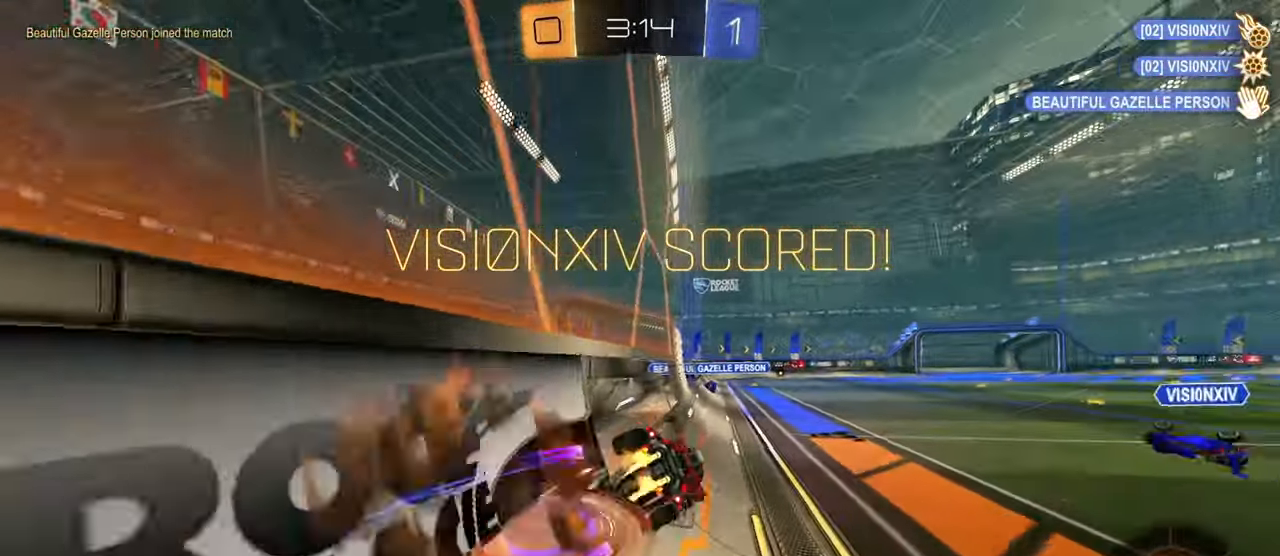
{"buttons": [], "left_stick": "down-right", "right_stick": "center", "events": [[17, "CROSS", "down"], [100, "left_stick", "down"], [167, "CROSS", "up"], [200, "left_stick", "down-right"], [301, "R2", "up"]]}
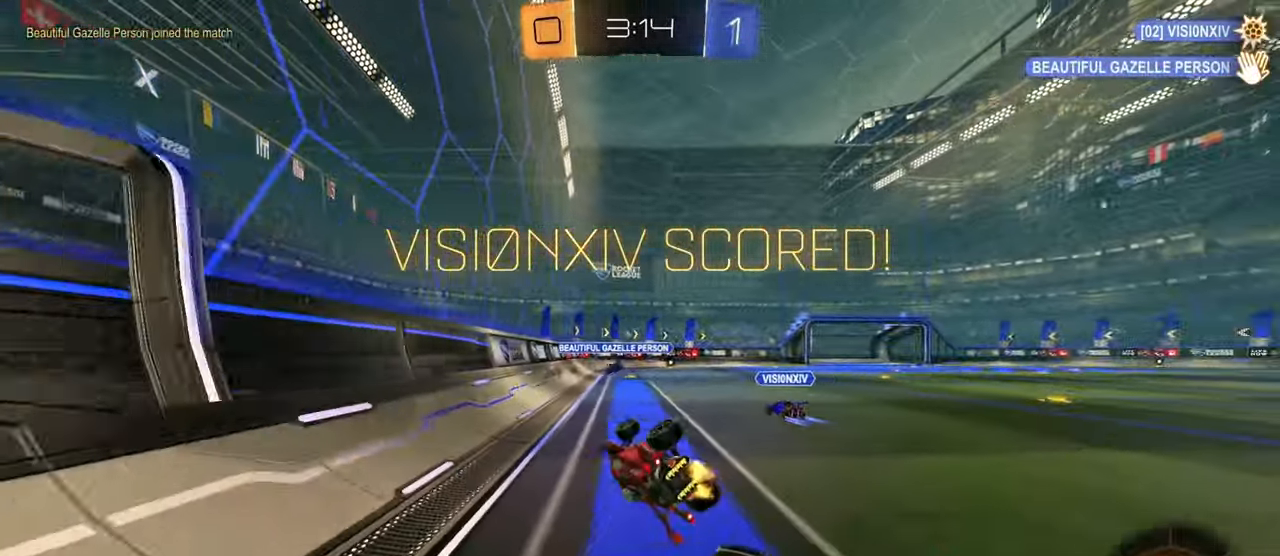
{"buttons": [], "left_stick": "center", "right_stick": "center", "events": [[50, "L1", "down"], [200, "L1", "up"], [233, "left_stick", "center"]]}
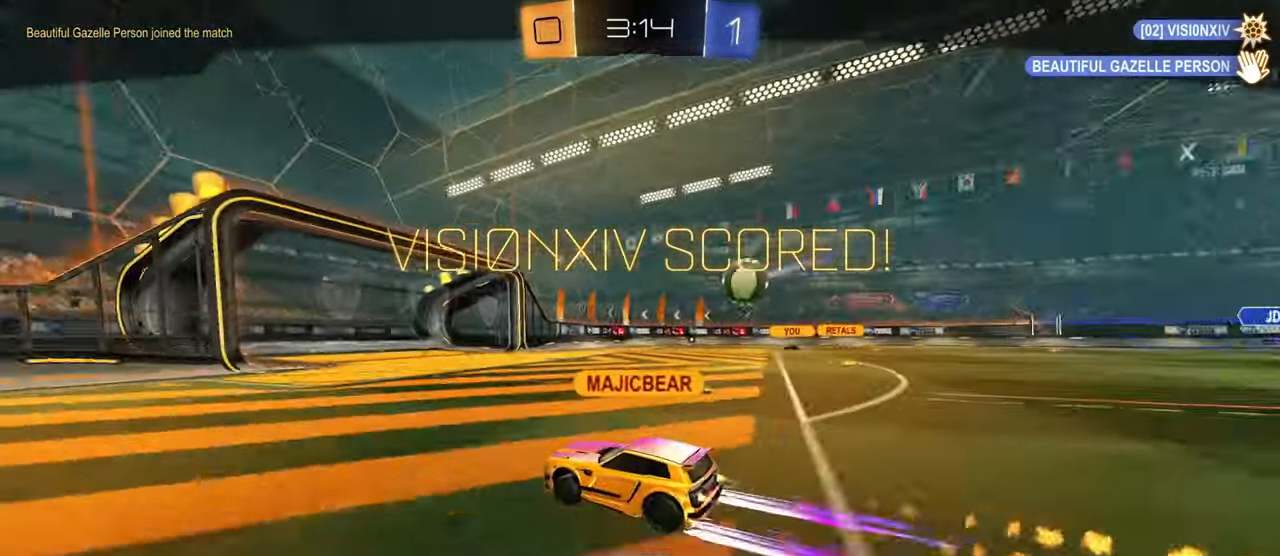
{"buttons": [], "left_stick": "center", "right_stick": "center", "events": []}
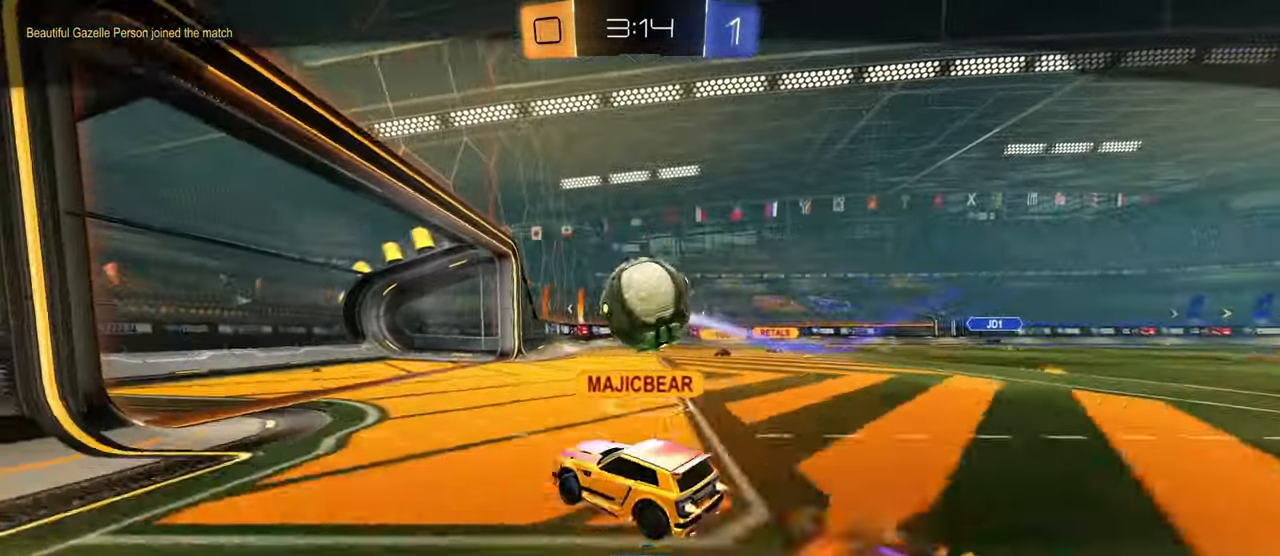
{"buttons": [], "left_stick": "center", "right_stick": "center", "events": [[267, "CROSS", "down"], [367, "CROSS", "up"]]}
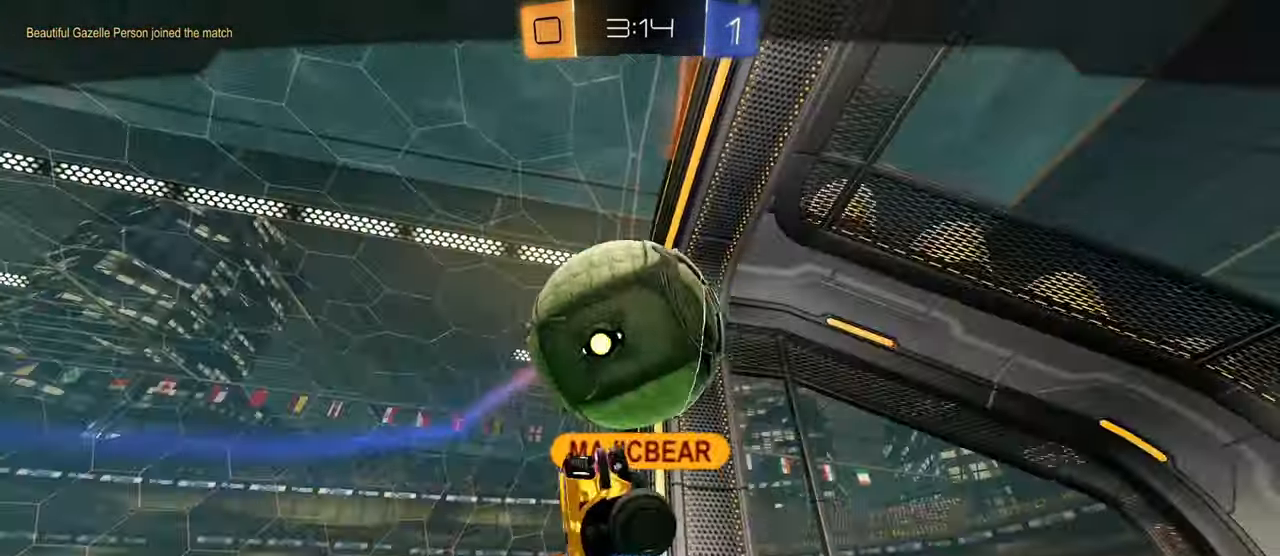
{"buttons": ["CROSS"], "left_stick": "center", "right_stick": "center", "events": [[50, "CROSS", "down"], [100, "CROSS", "up"], [234, "CROSS", "down"], [367, "CROSS", "up"], [451, "CROSS", "down"]]}
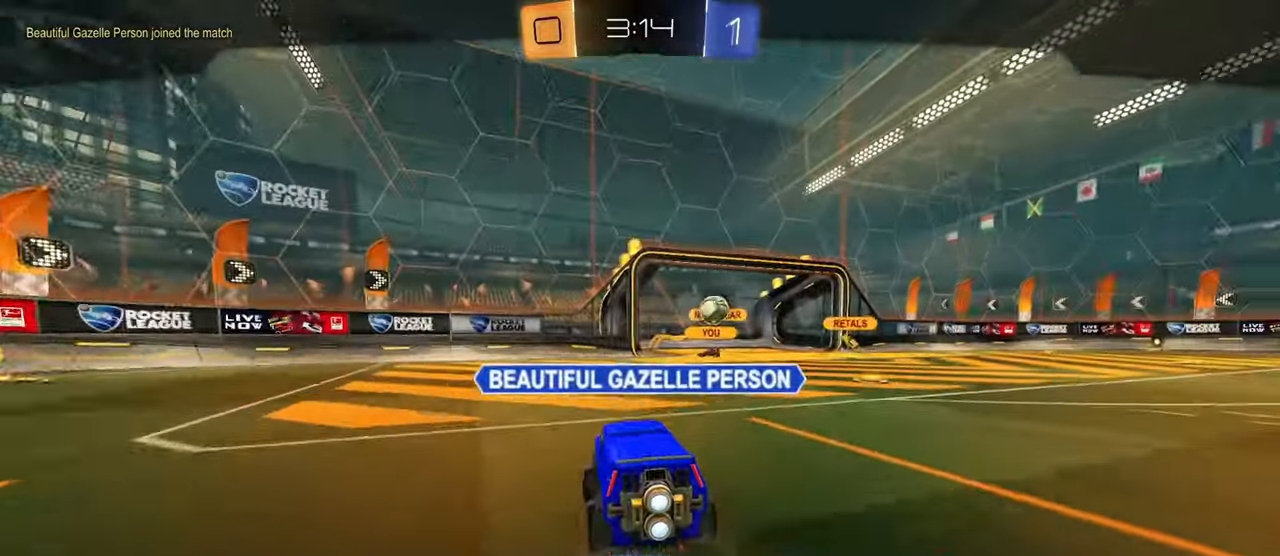
{"buttons": [], "left_stick": "center", "right_stick": "center", "events": [[33, "CROSS", "up"], [150, "CROSS", "down"], [400, "CROSS", "up"], [417, "CROSS", "down"], [433, "CROSS", "up"]]}
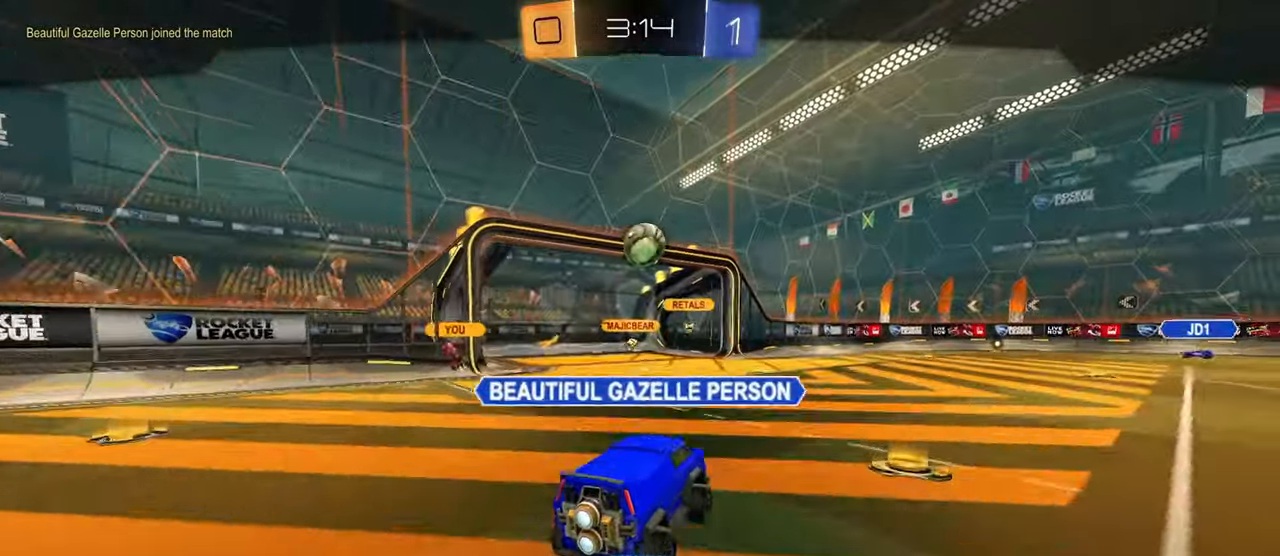
{"buttons": [], "left_stick": "center", "right_stick": "center", "events": []}
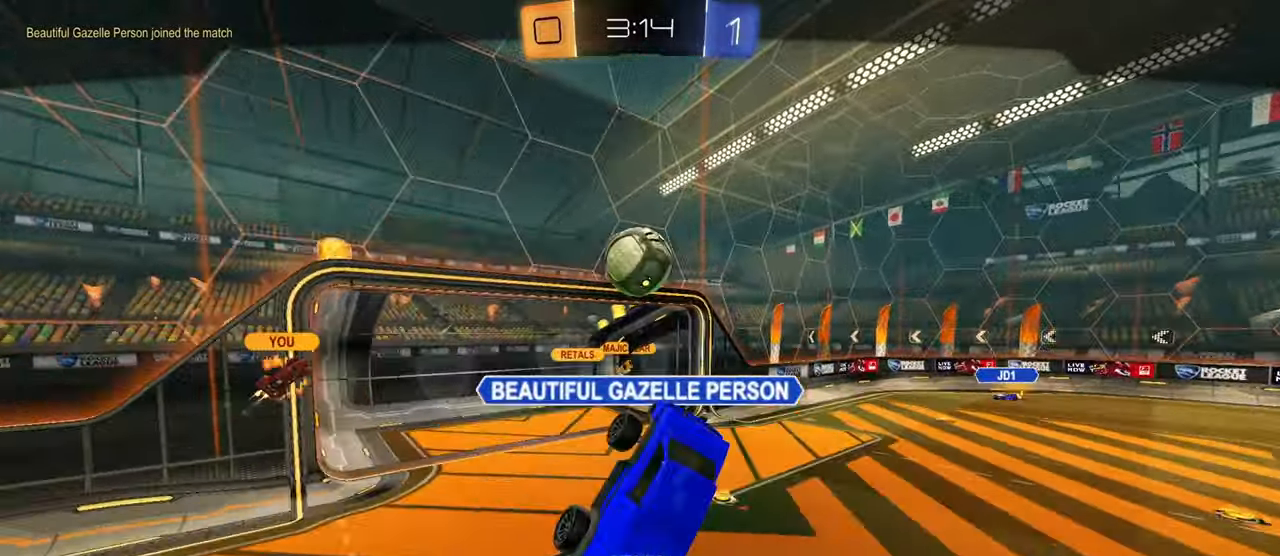
{"buttons": [], "left_stick": "center", "right_stick": "center", "events": []}
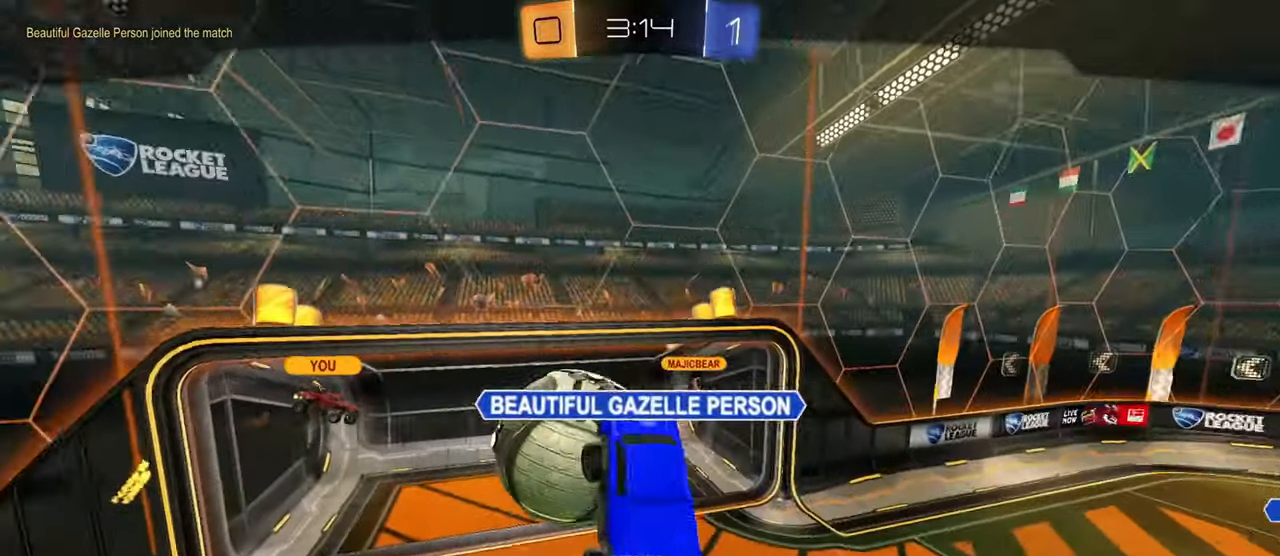
{"buttons": [], "left_stick": "center", "right_stick": "center", "events": []}
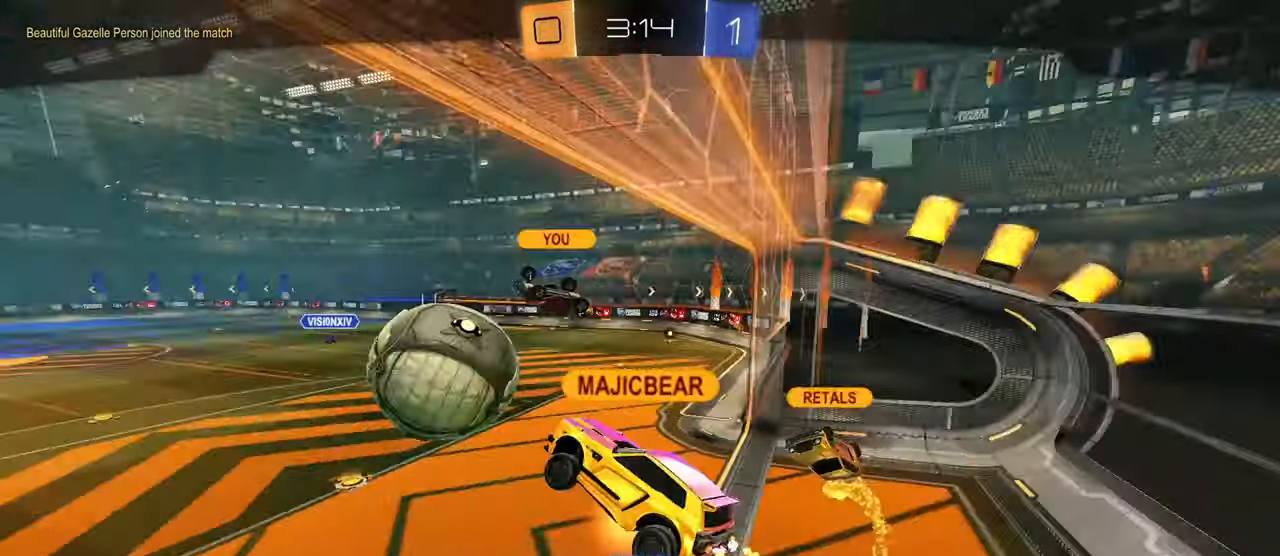
{"buttons": [], "left_stick": "center", "right_stick": "center", "events": []}
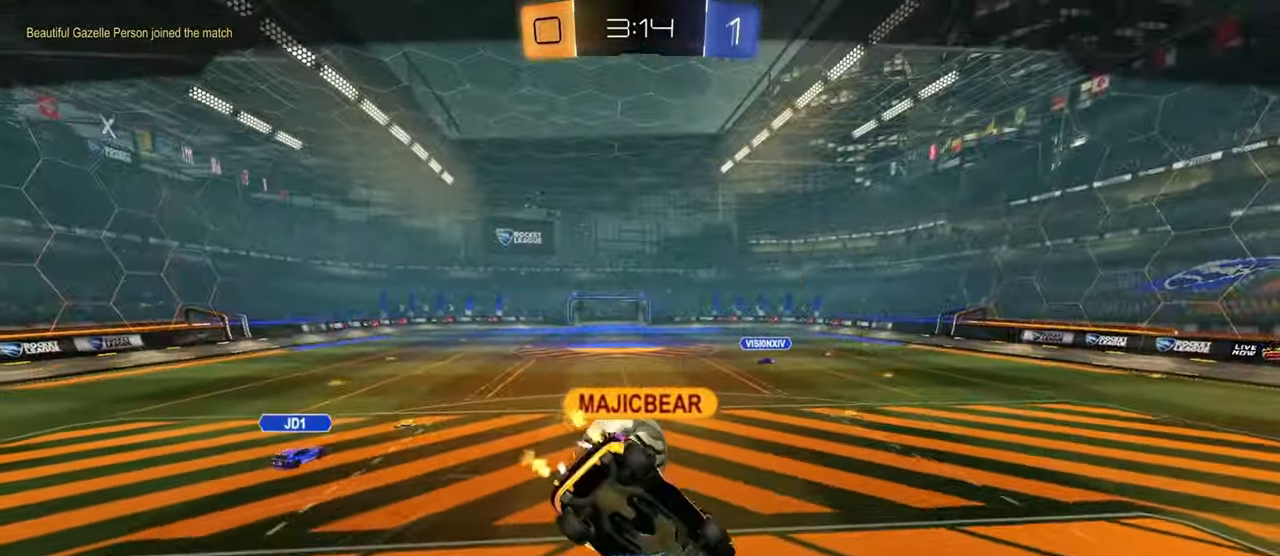
{"buttons": [], "left_stick": "center", "right_stick": "center", "events": []}
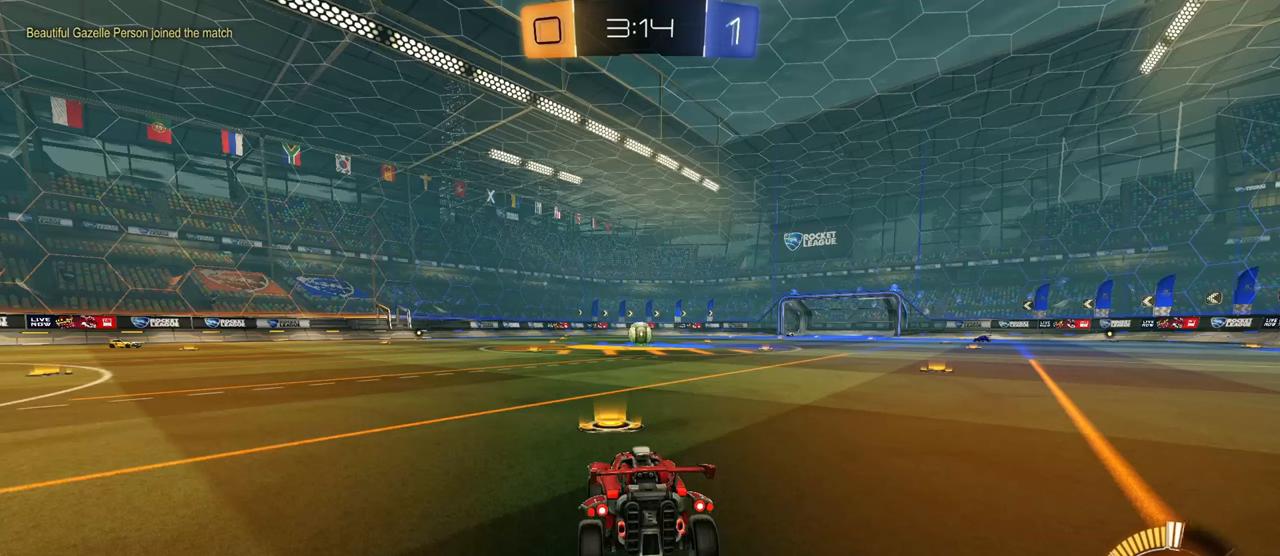
{"buttons": [], "left_stick": "center", "right_stick": "center", "events": []}
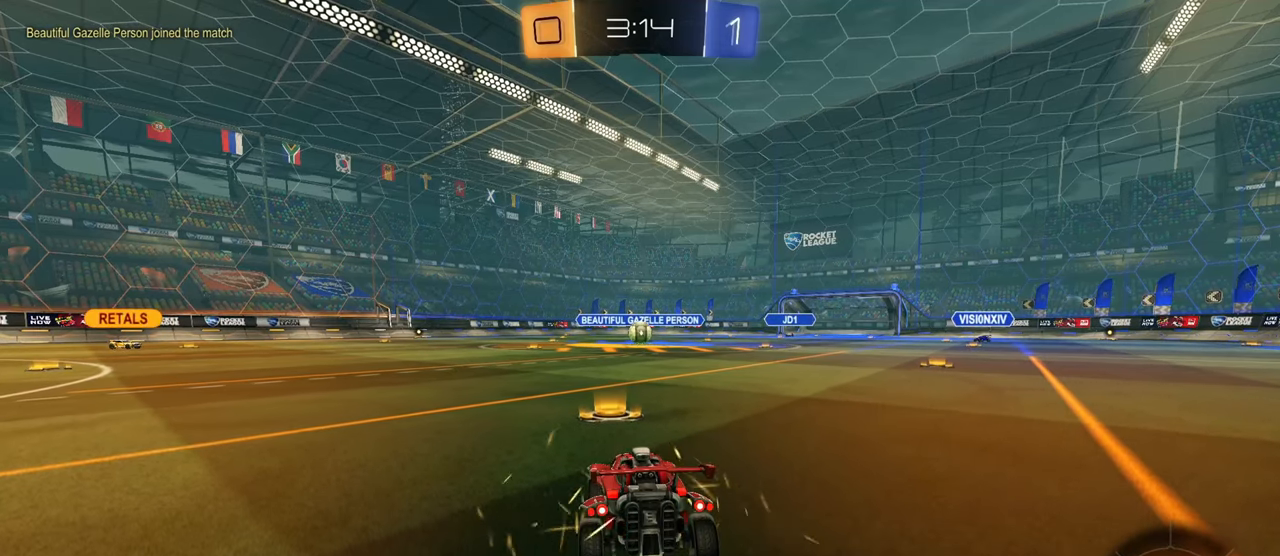
{"buttons": ["SQUARE"], "left_stick": "center", "right_stick": "center", "events": [[317, "SQUARE", "down"]]}
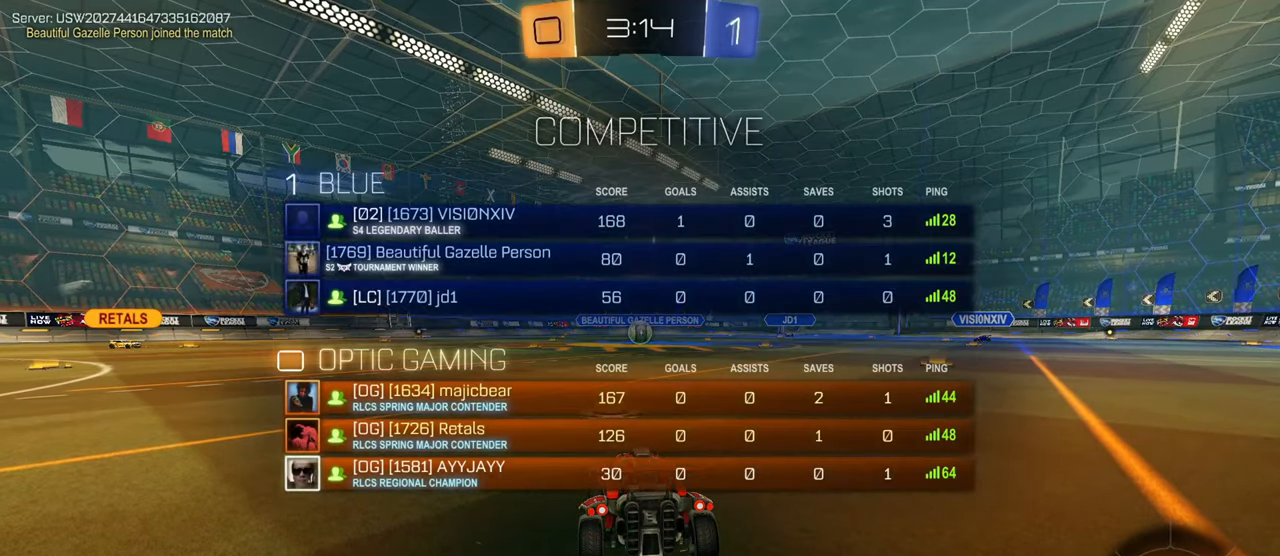
{"buttons": [], "left_stick": "center", "right_stick": "center", "events": [[350, "SQUARE", "up"]]}
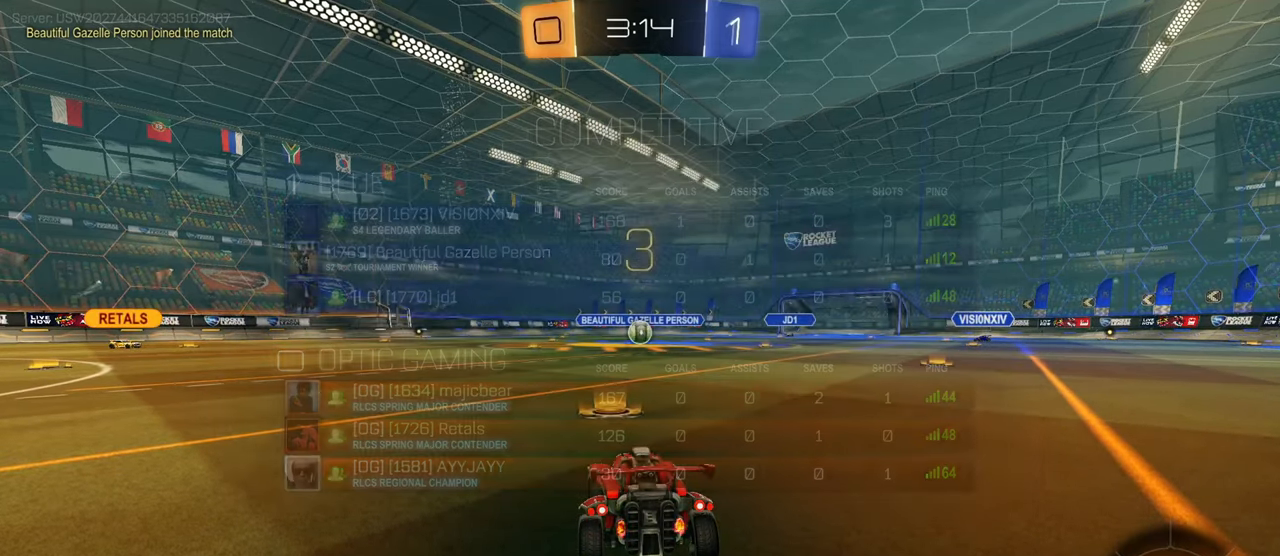
{"buttons": [], "left_stick": "center", "right_stick": "center", "events": []}
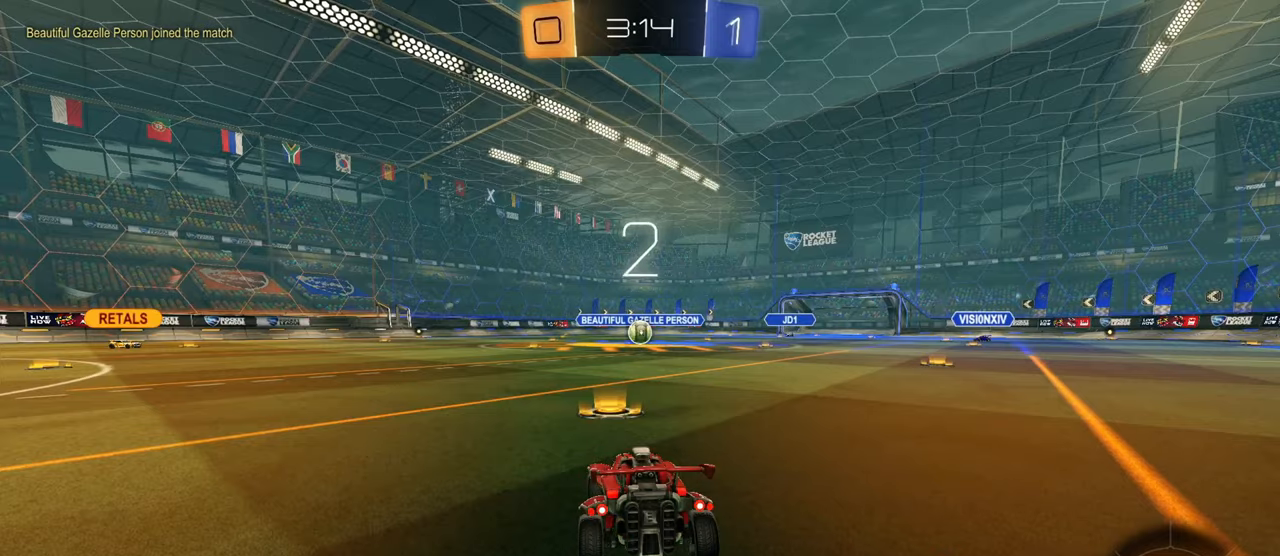
{"buttons": [], "left_stick": "center", "right_stick": "center", "events": []}
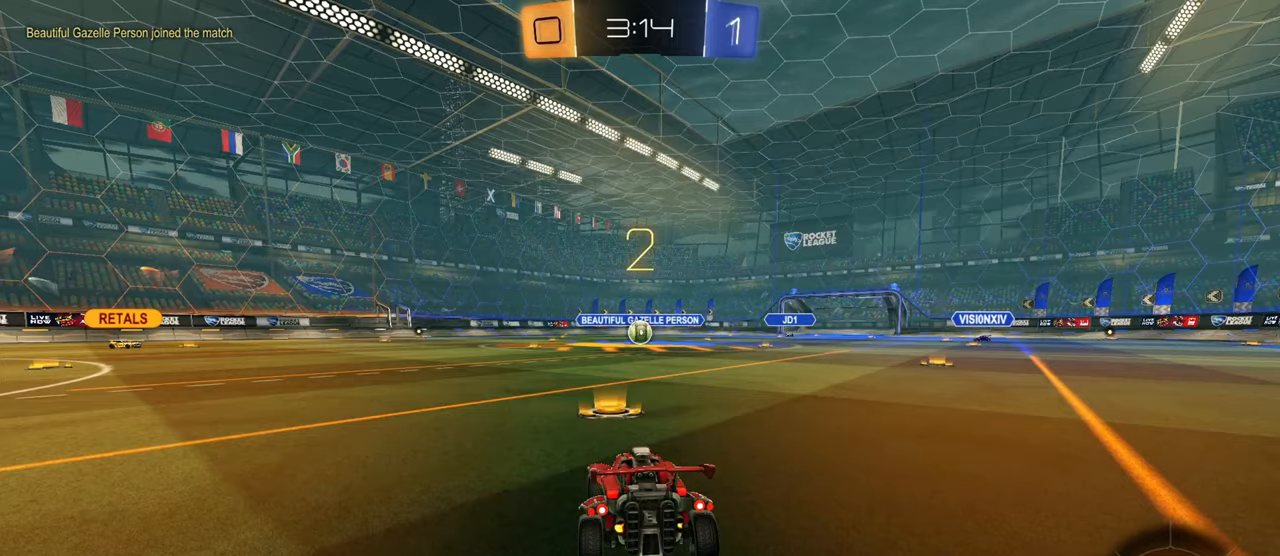
{"buttons": [], "left_stick": "center", "right_stick": "center", "events": []}
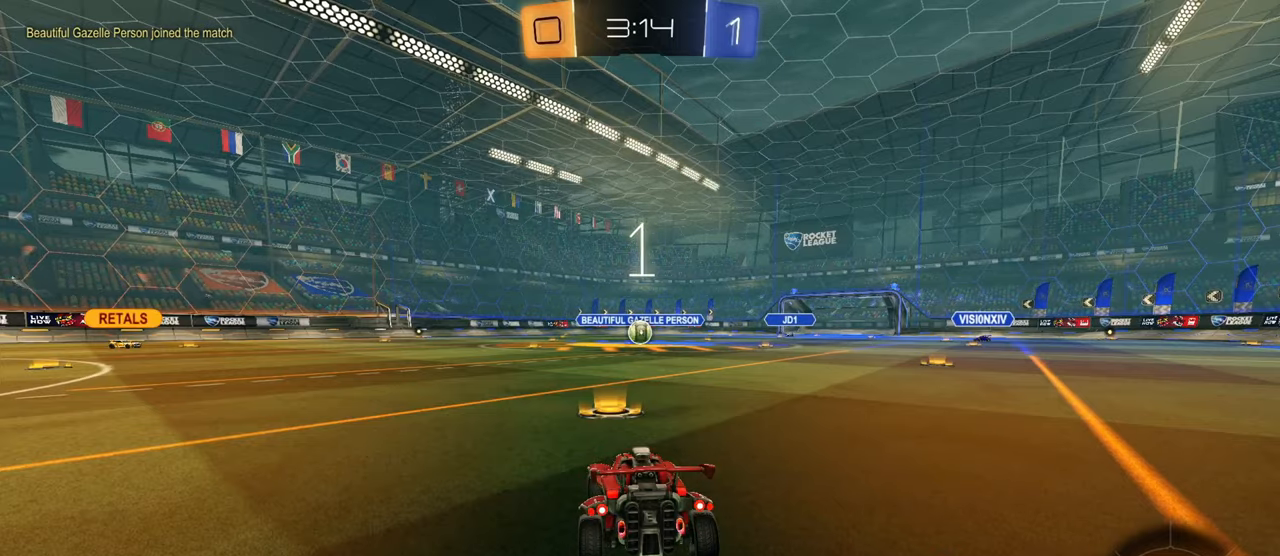
{"buttons": ["CIRCLE", "R2"], "left_stick": "center", "right_stick": "center", "events": [[467, "R2", "down"], [484, "CIRCLE", "down"]]}
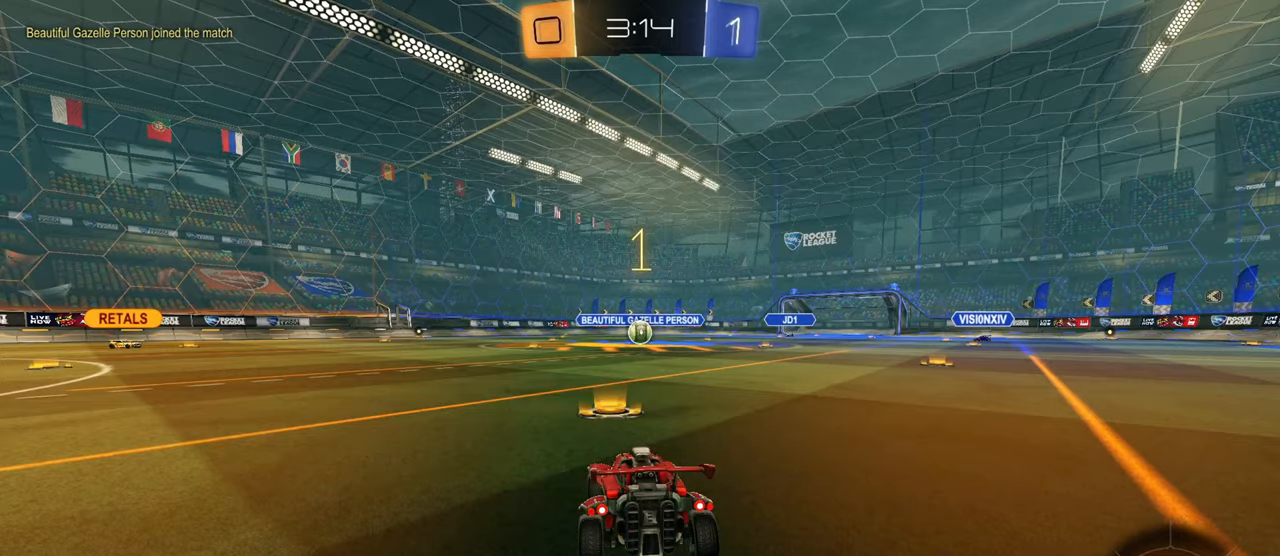
{"buttons": ["CIRCLE", "R2"], "left_stick": "center", "right_stick": "center", "events": []}
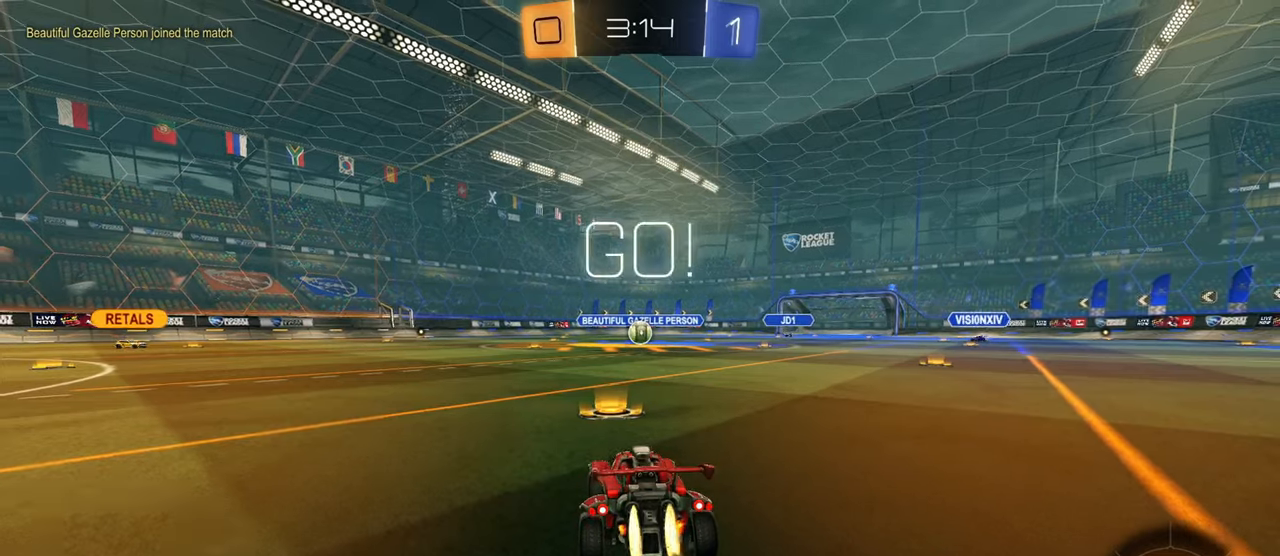
{"buttons": ["CROSS", "CIRCLE", "L1", "R2"], "left_stick": "up-right", "right_stick": "center", "events": [[317, "left_stick", "right"], [400, "CROSS", "down"], [400, "L1", "down"], [417, "left_stick", "up-right"], [450, "CROSS", "up"], [484, "CROSS", "down"]]}
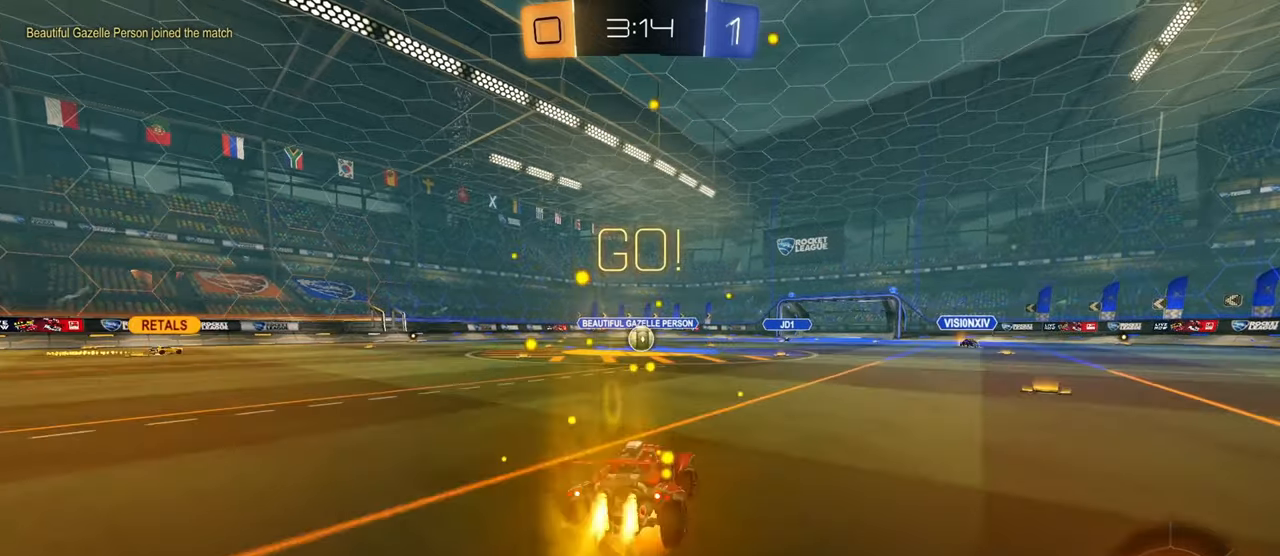
{"buttons": ["CIRCLE", "L1", "R2"], "left_stick": "down-left", "right_stick": "center", "events": [[34, "left_stick", "down"], [67, "TRIANGLE", "down"], [167, "CROSS", "up"], [184, "TRIANGLE", "up"], [384, "TRIANGLE", "down"], [401, "left_stick", "down-left"], [501, "TRIANGLE", "up"]]}
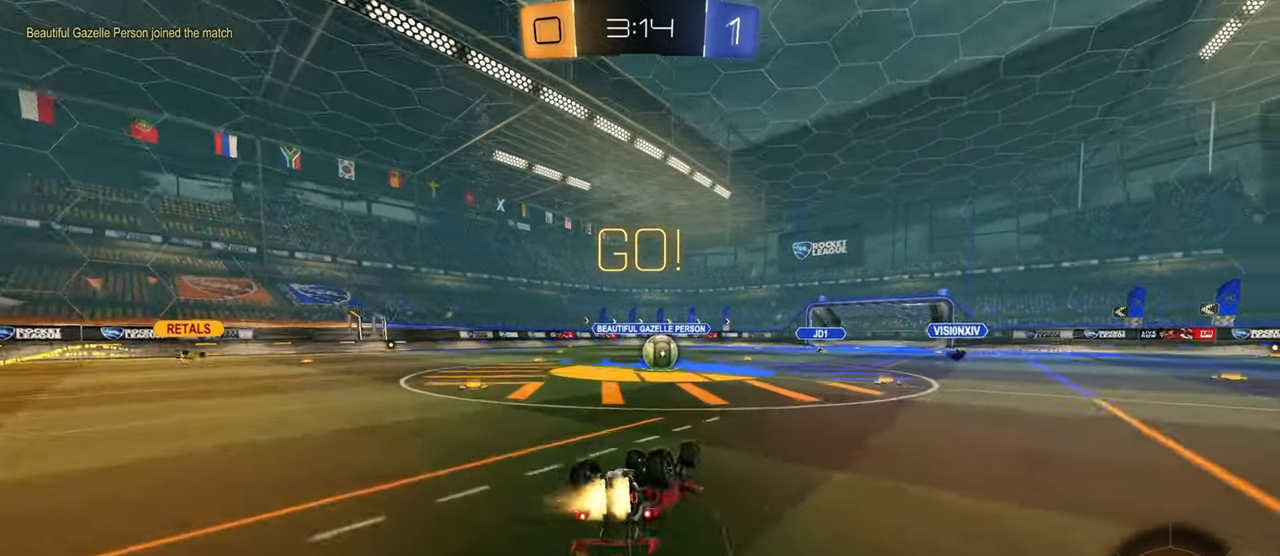
{"buttons": ["R2"], "left_stick": "left", "right_stick": "center", "events": [[133, "TRIANGLE", "down"], [267, "TRIANGLE", "up"], [333, "L1", "up"], [333, "left_stick", "center"], [367, "CIRCLE", "up"], [484, "left_stick", "left"]]}
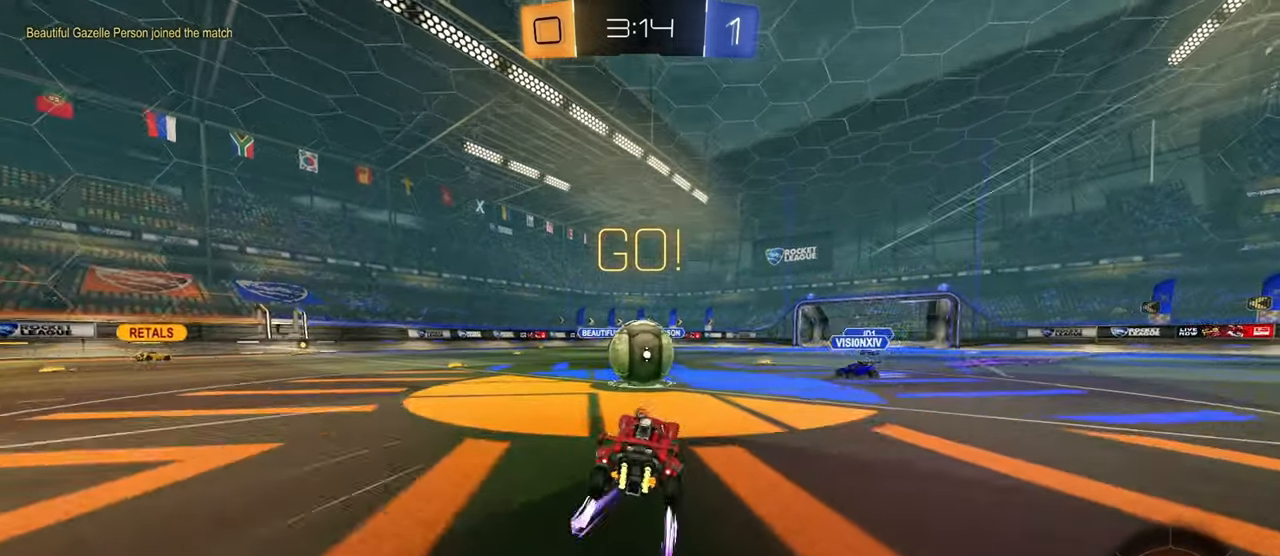
{"buttons": ["CIRCLE", "R2"], "left_stick": "down", "right_stick": "center", "events": [[67, "CIRCLE", "down"], [84, "CROSS", "down"], [100, "left_stick", "down"], [134, "CIRCLE", "up"], [184, "CROSS", "up"], [184, "left_stick", "left"], [217, "CIRCLE", "down"], [217, "CROSS", "down"], [301, "TRIANGLE", "down"], [351, "left_stick", "down"], [434, "TRIANGLE", "up"], [467, "CROSS", "up"]]}